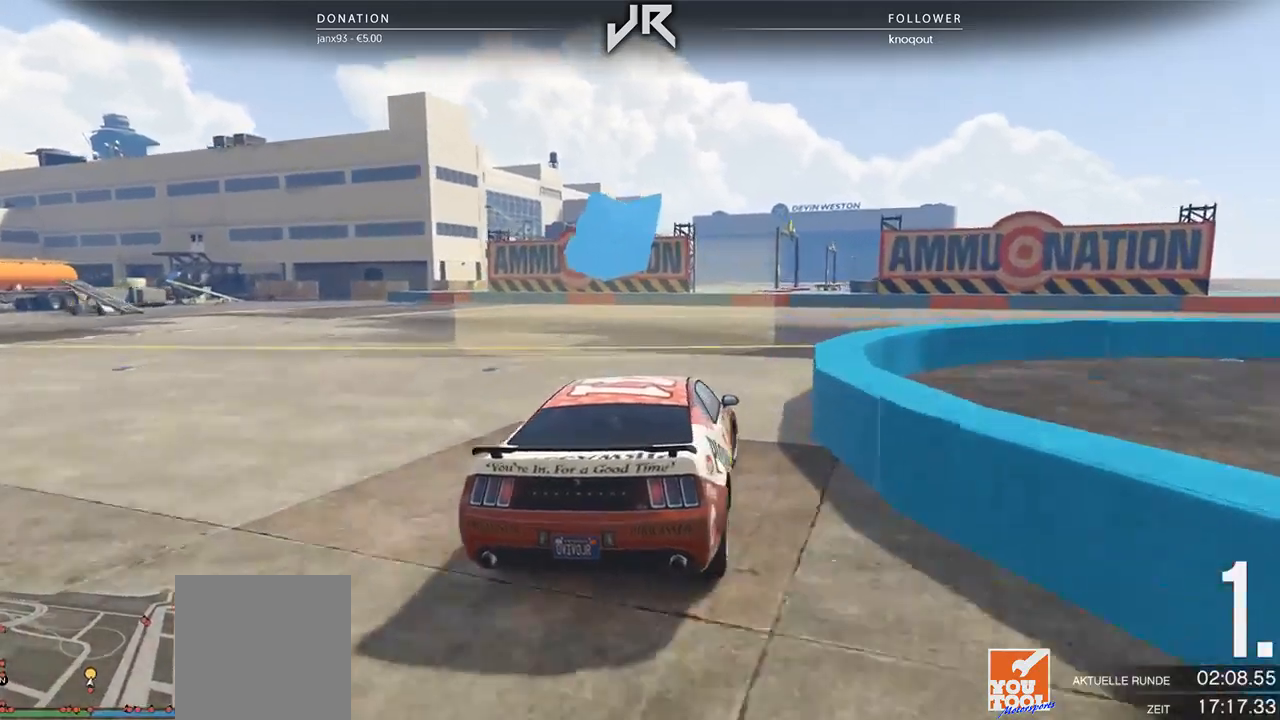
Gameplay with a controller (Xbox layout); each line is a JSON object with the inputs held at the frame after it. "events" lists button and stick changes between this image and that frame as [ms after this image, input, new state], when the widget could be followed in between. Not read: R2.
{"buttons": [], "left_stick": "center", "right_stick": "center", "events": [[167, "L2", "up"], [396, "left_stick", "center"]]}
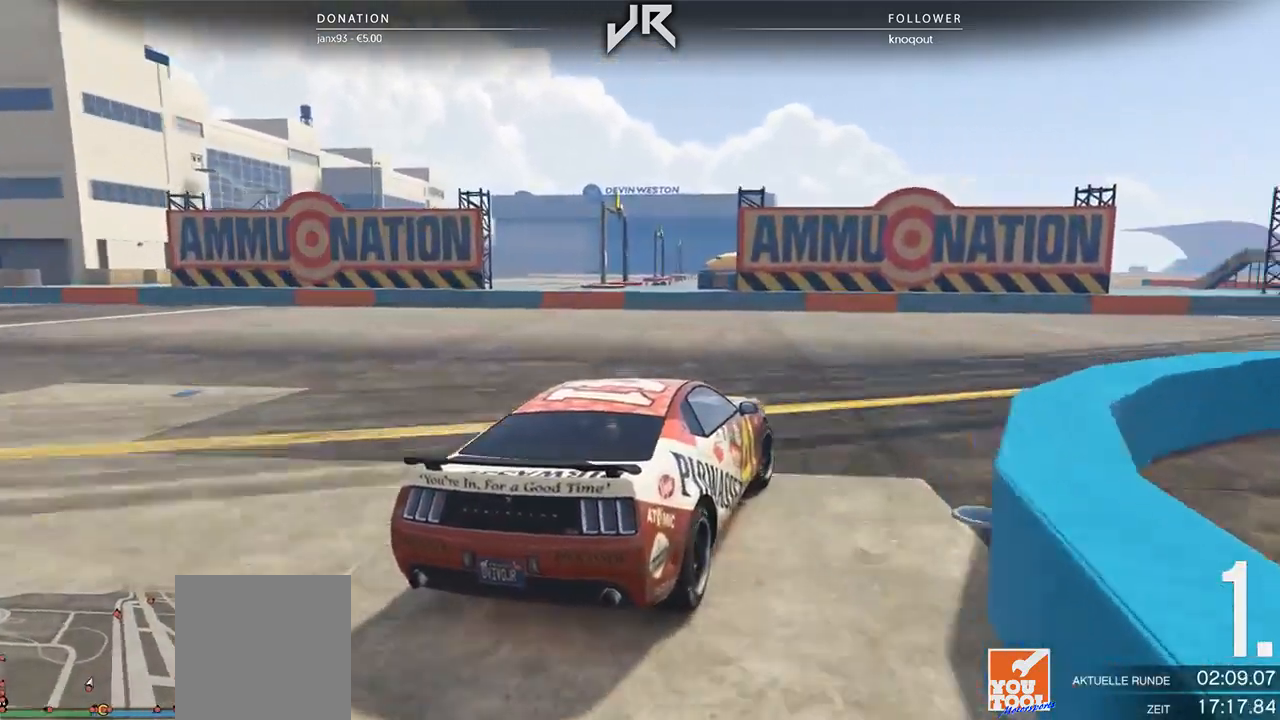
{"buttons": [], "left_stick": "right", "right_stick": "center", "events": [[21, "left_stick", "right"]]}
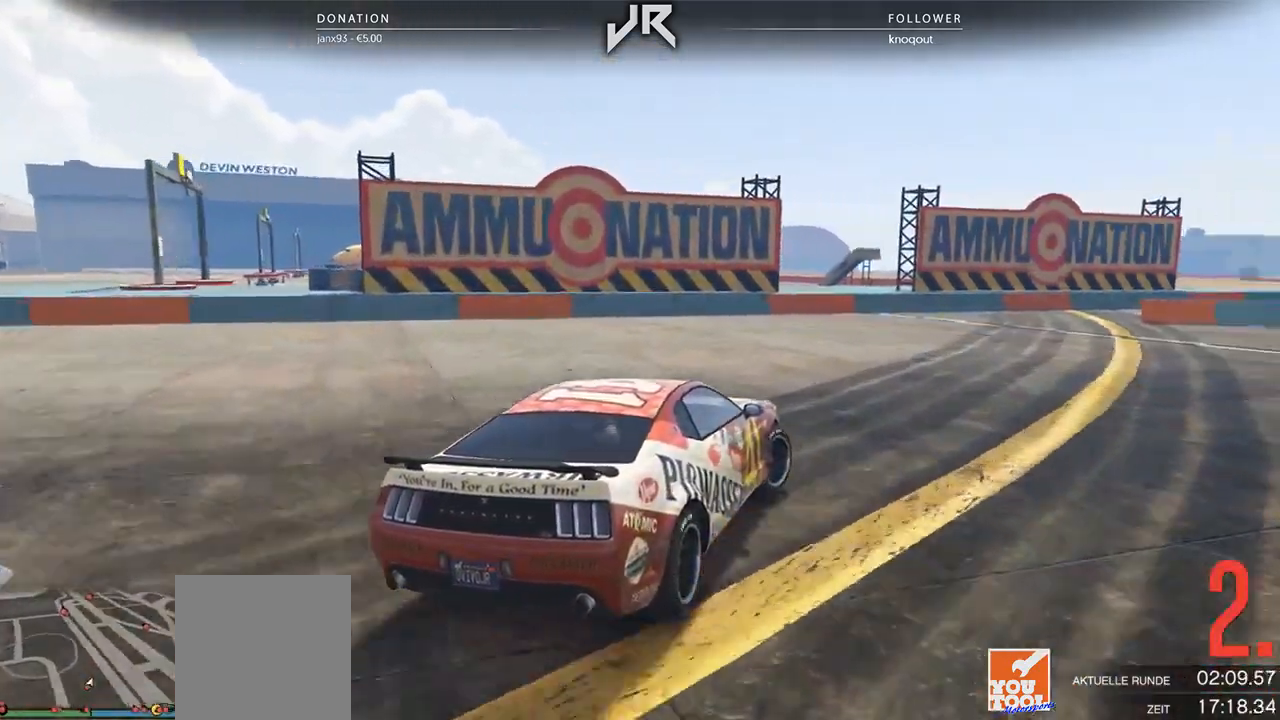
{"buttons": [], "left_stick": "right", "right_stick": "center", "events": [[21, "left_stick", "center"], [167, "left_stick", "right"], [250, "left_stick", "center"], [354, "left_stick", "right"]]}
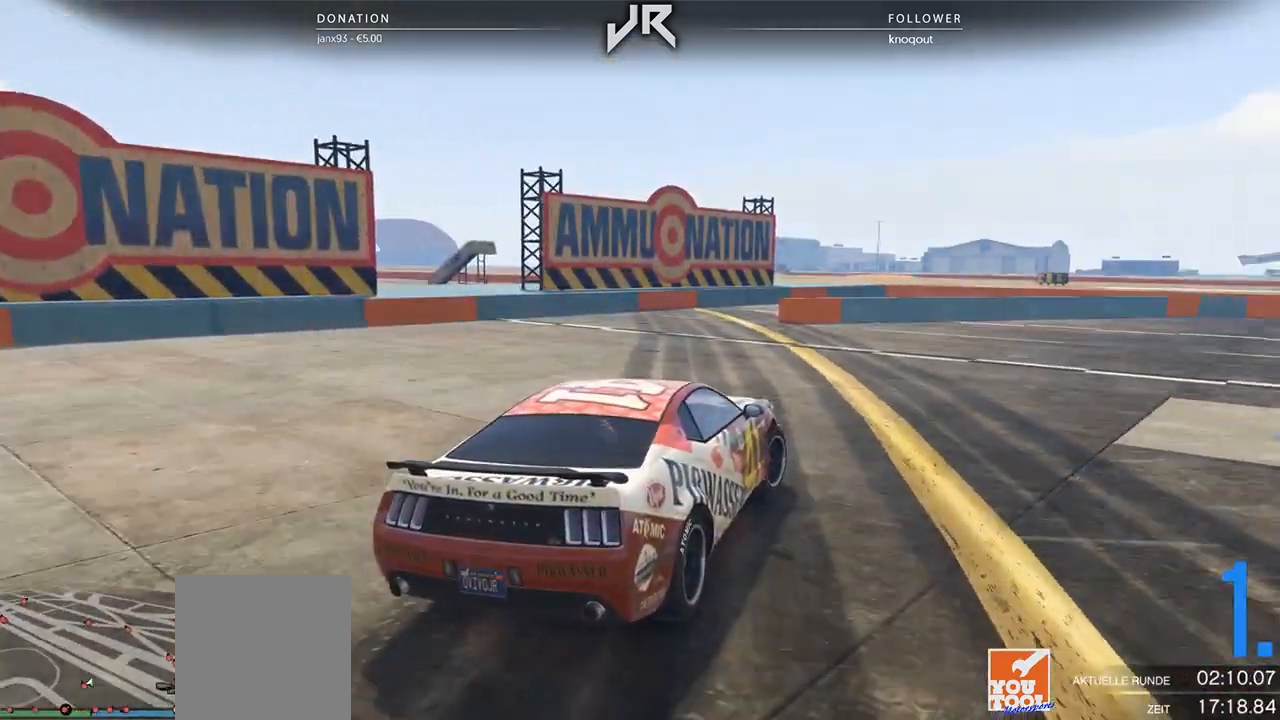
{"buttons": [], "left_stick": "center", "right_stick": "center", "events": [[125, "left_stick", "center"], [250, "left_stick", "right"], [417, "left_stick", "center"]]}
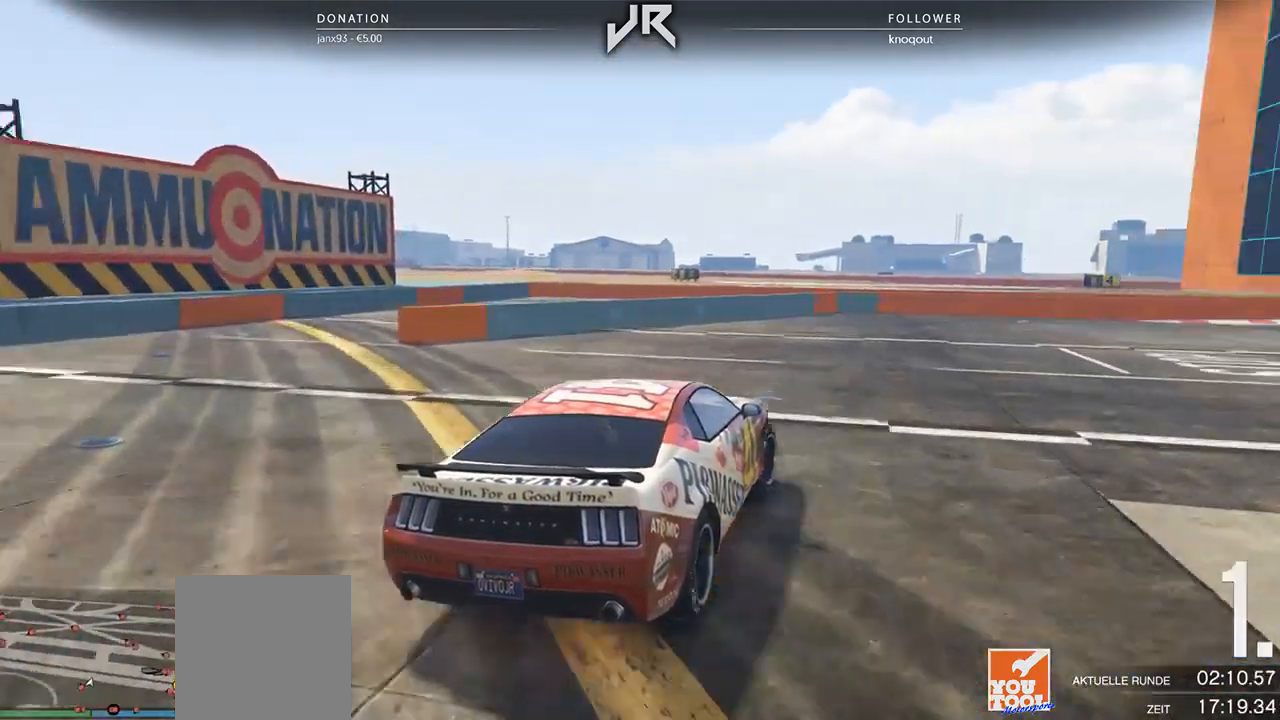
{"buttons": [], "left_stick": "right", "right_stick": "center", "events": [[21, "left_stick", "right"], [146, "left_stick", "center"], [208, "left_stick", "right"], [375, "left_stick", "center"], [479, "left_stick", "right"]]}
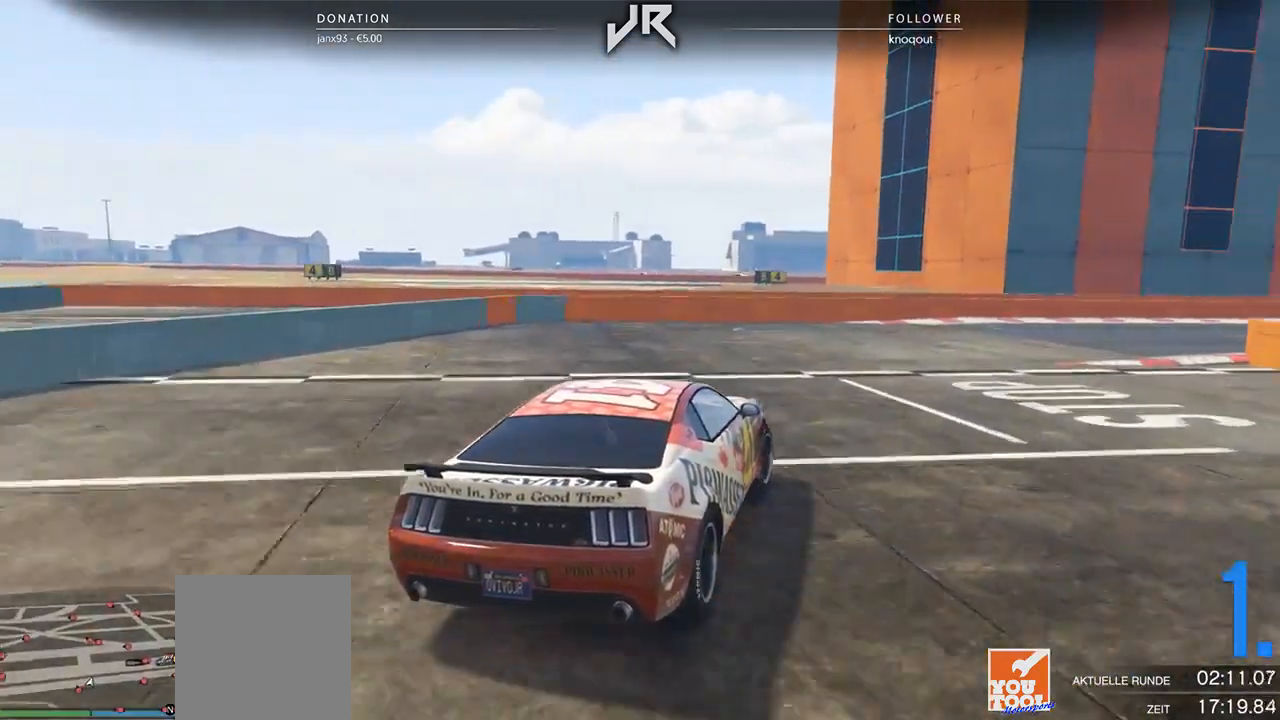
{"buttons": [], "left_stick": "right", "right_stick": "center", "events": [[83, "left_stick", "center"], [188, "left_stick", "right"], [271, "left_stick", "center"], [438, "left_stick", "right"]]}
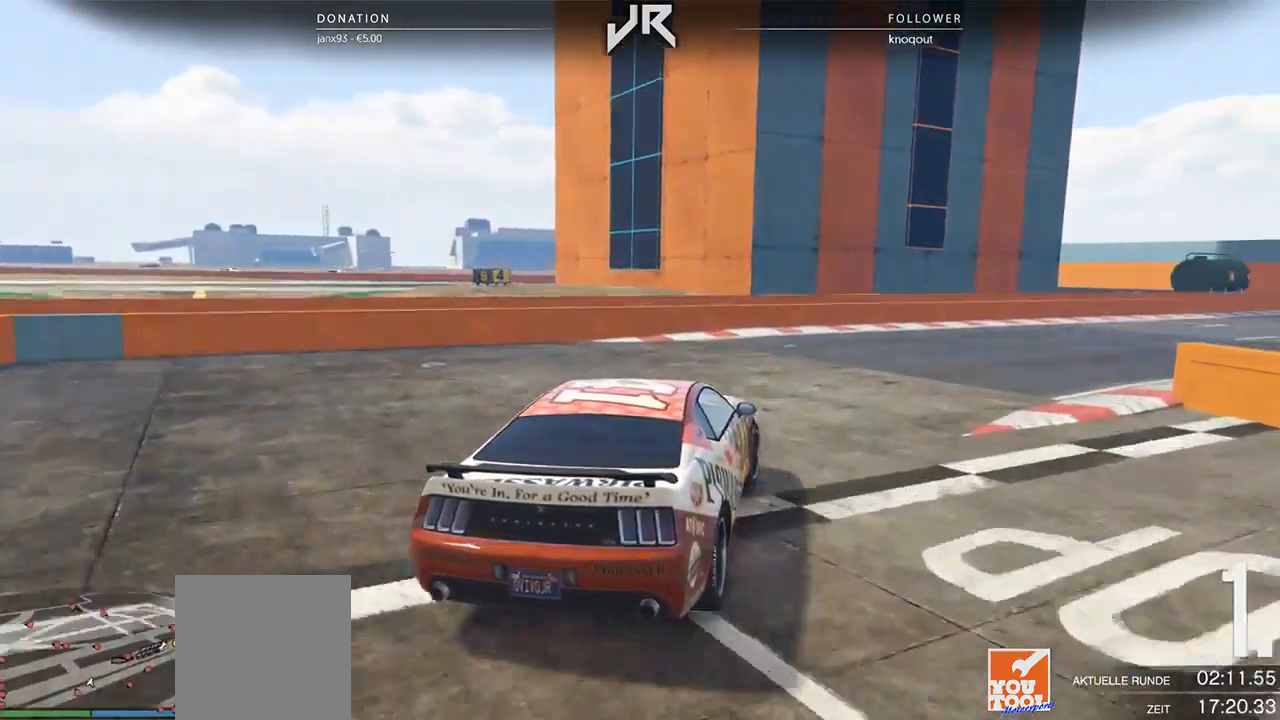
{"buttons": [], "left_stick": "center", "right_stick": "center", "events": [[42, "left_stick", "center"], [146, "left_stick", "right"], [271, "left_stick", "center"], [396, "left_stick", "right"], [500, "left_stick", "center"]]}
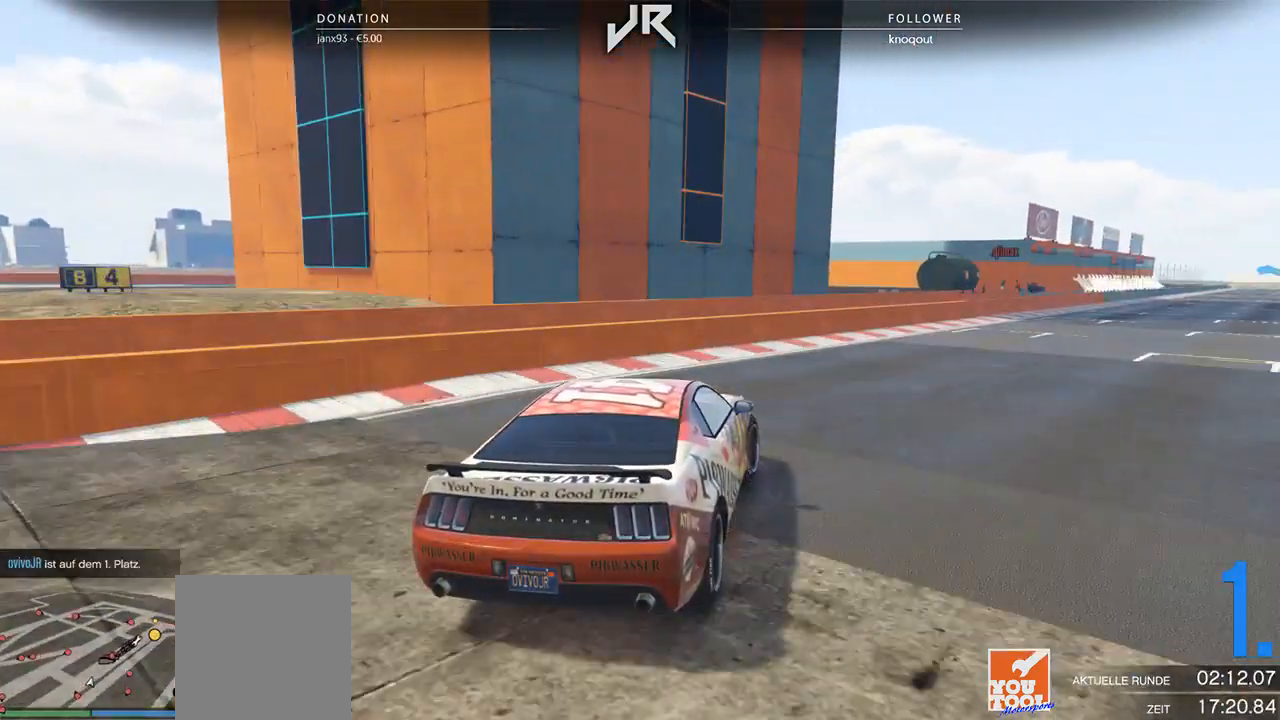
{"buttons": [], "left_stick": "center", "right_stick": "center", "events": [[167, "left_stick", "right"], [271, "left_stick", "center"], [396, "left_stick", "right"], [458, "left_stick", "center"]]}
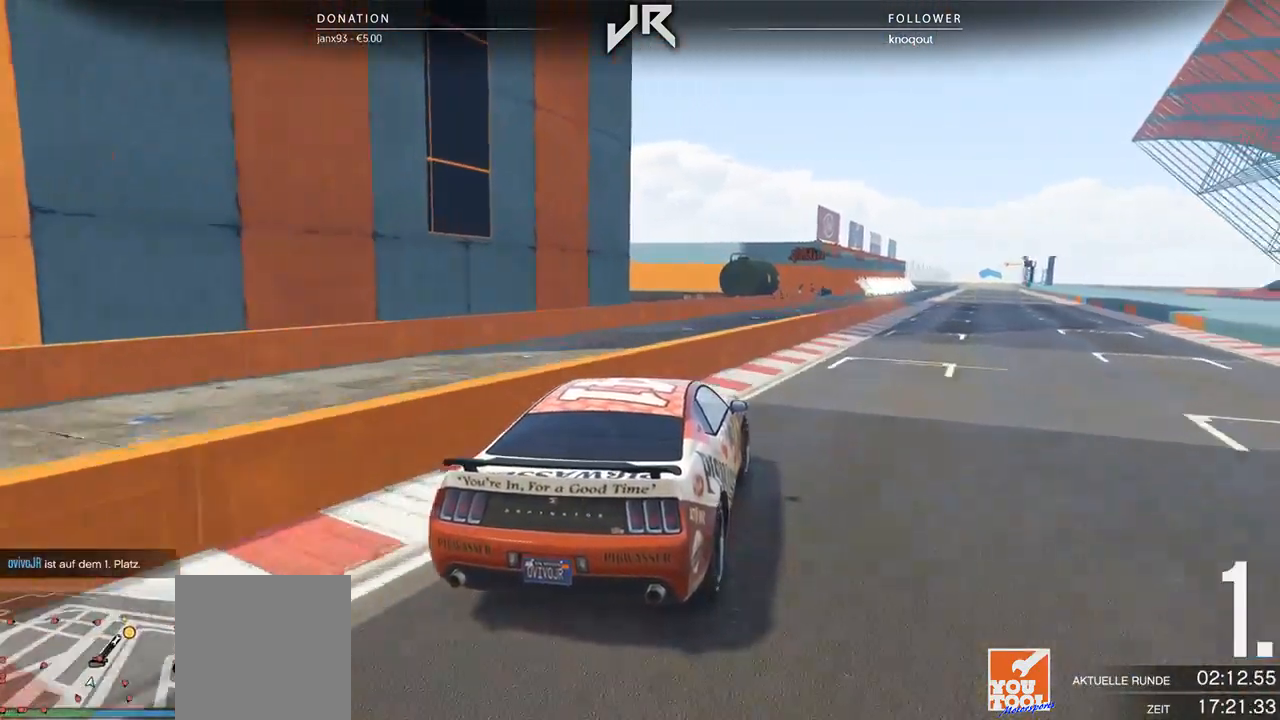
{"buttons": [], "left_stick": "center", "right_stick": "center", "events": [[62, "left_stick", "right"], [167, "left_stick", "center"], [250, "left_stick", "right"], [333, "left_stick", "center"]]}
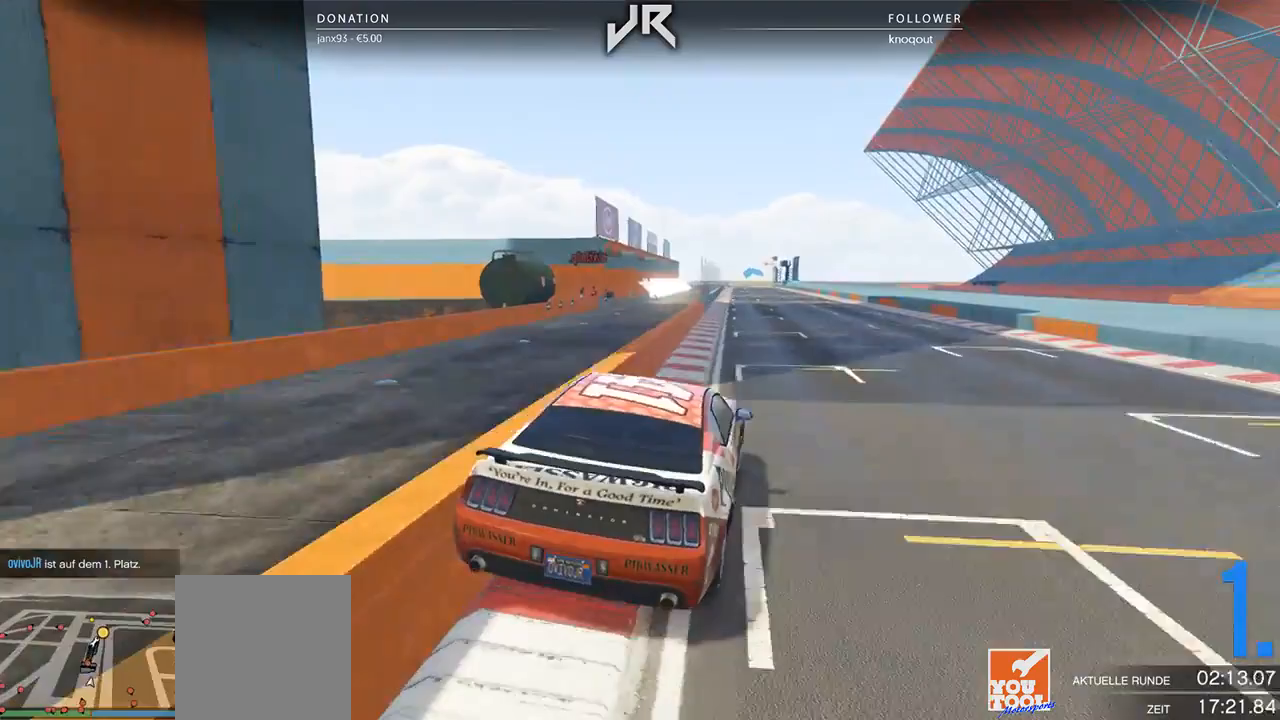
{"buttons": [], "left_stick": "down-left", "right_stick": "center", "events": [[354, "left_stick", "down-left"]]}
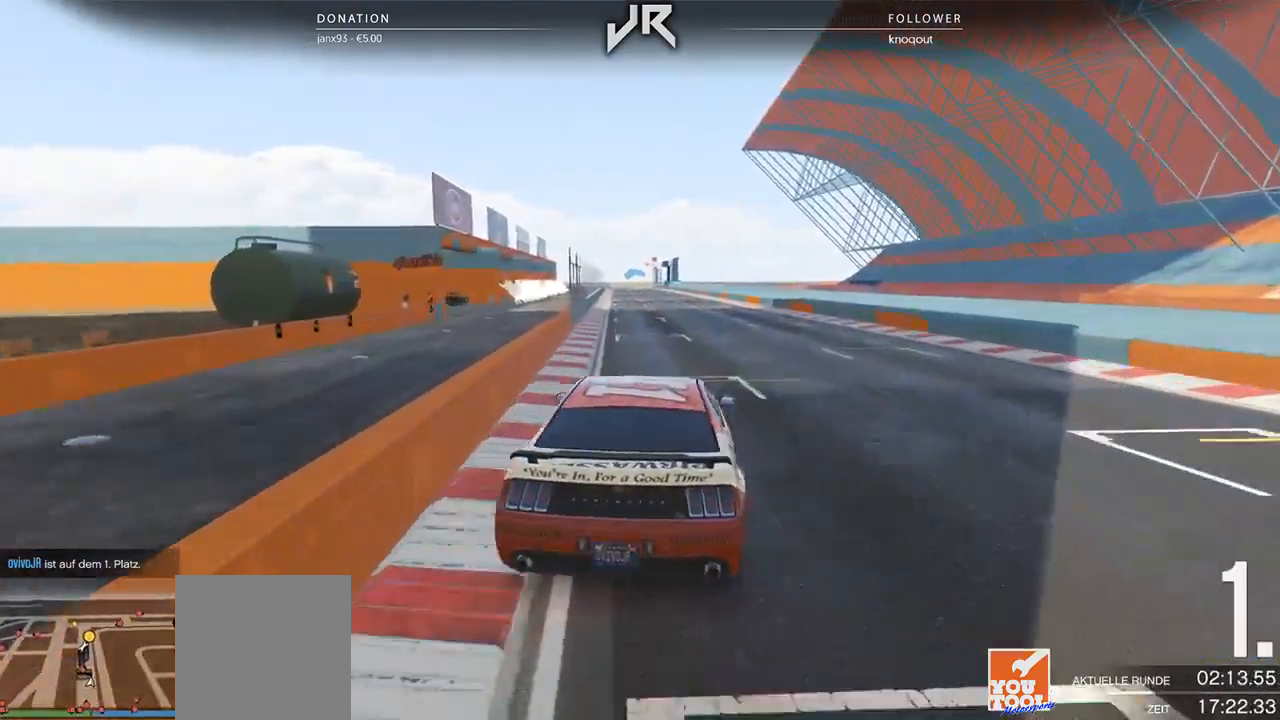
{"buttons": [], "left_stick": "center", "right_stick": "center", "events": [[21, "left_stick", "center"], [125, "left_stick", "left"], [208, "left_stick", "center"]]}
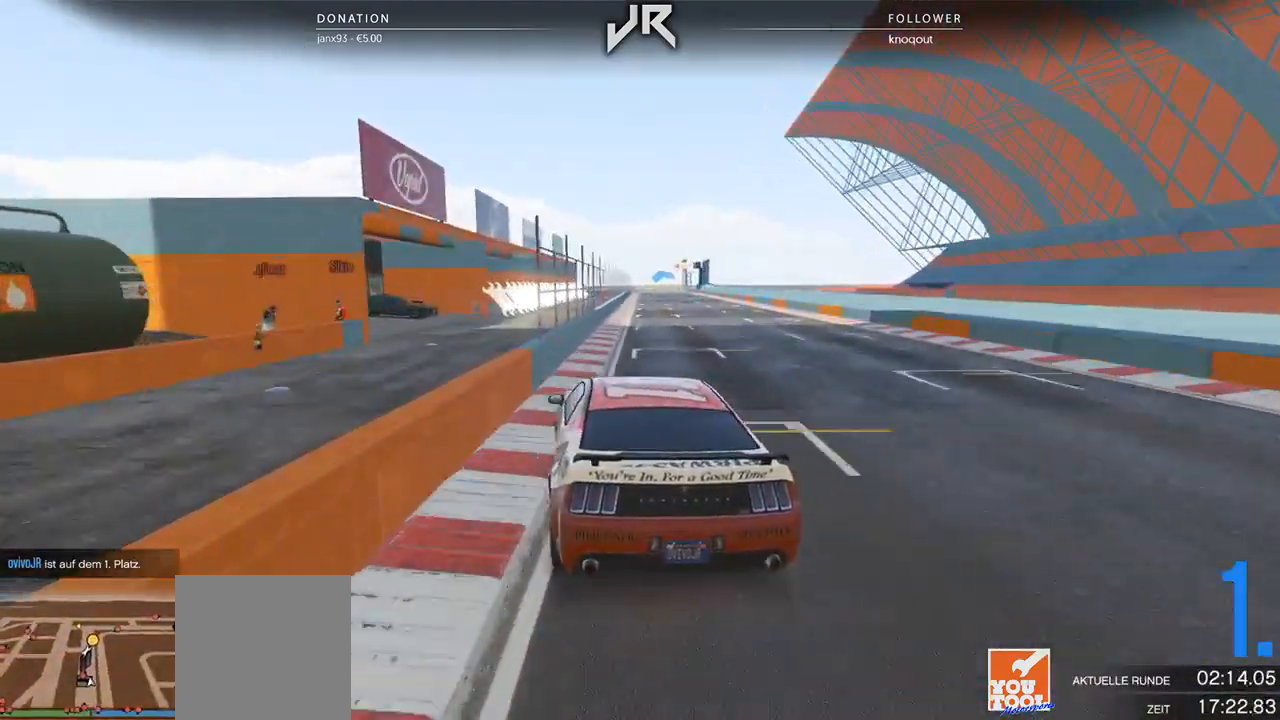
{"buttons": [], "left_stick": "center", "right_stick": "center", "events": [[21, "left_stick", "right"], [250, "left_stick", "center"]]}
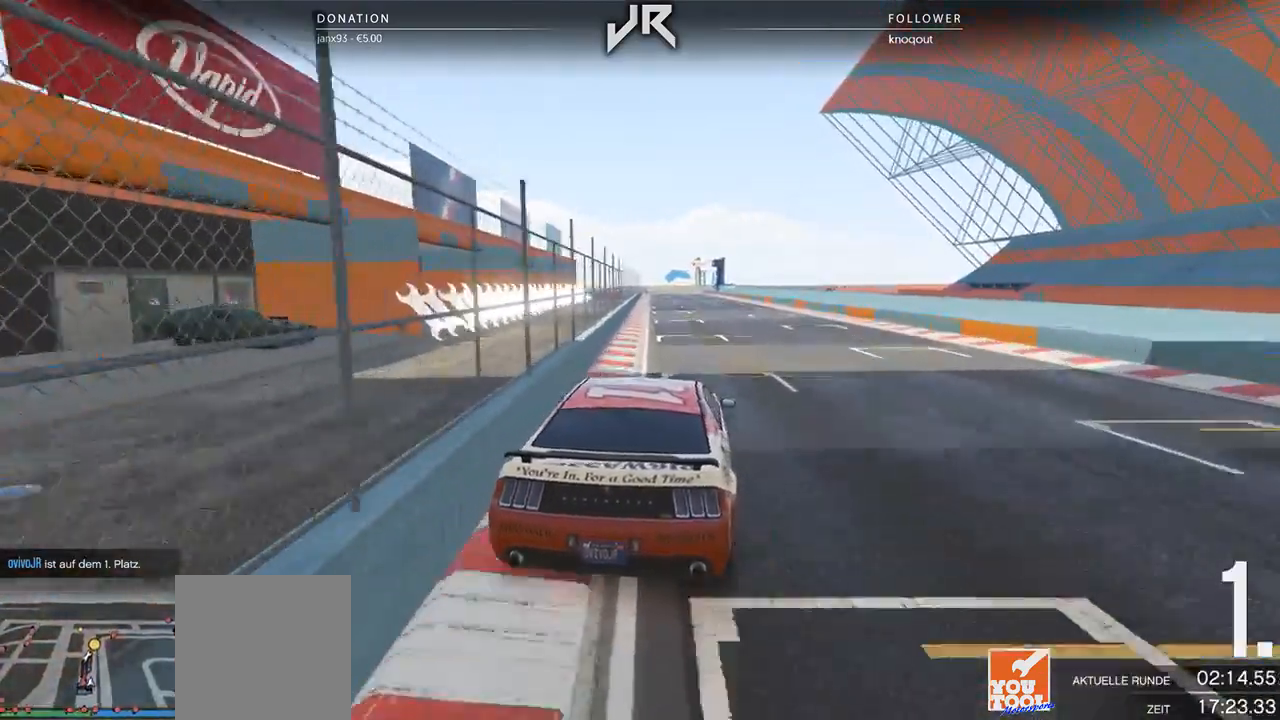
{"buttons": [], "left_stick": "center", "right_stick": "center", "events": [[104, "left_stick", "right"], [208, "left_stick", "center"]]}
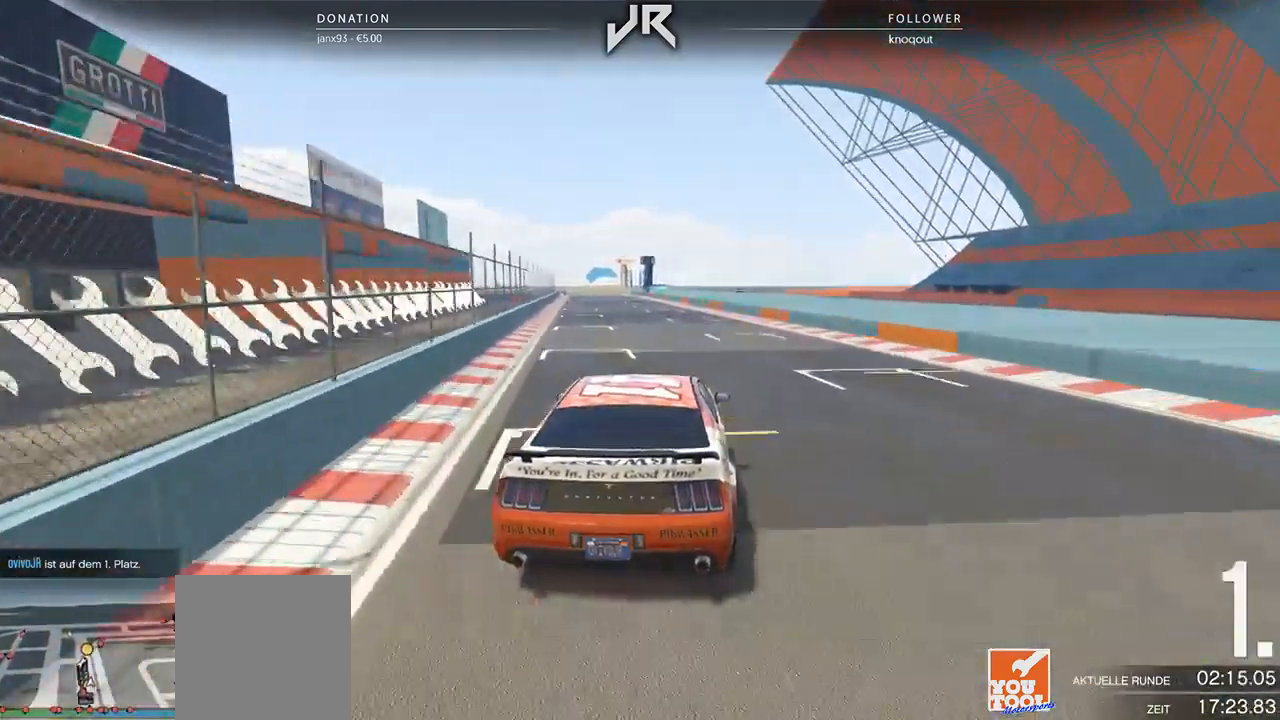
{"buttons": [], "left_stick": "center", "right_stick": "center", "events": [[42, "R3", "down"], [146, "left_stick", "left"], [208, "left_stick", "center"], [458, "R3", "up"]]}
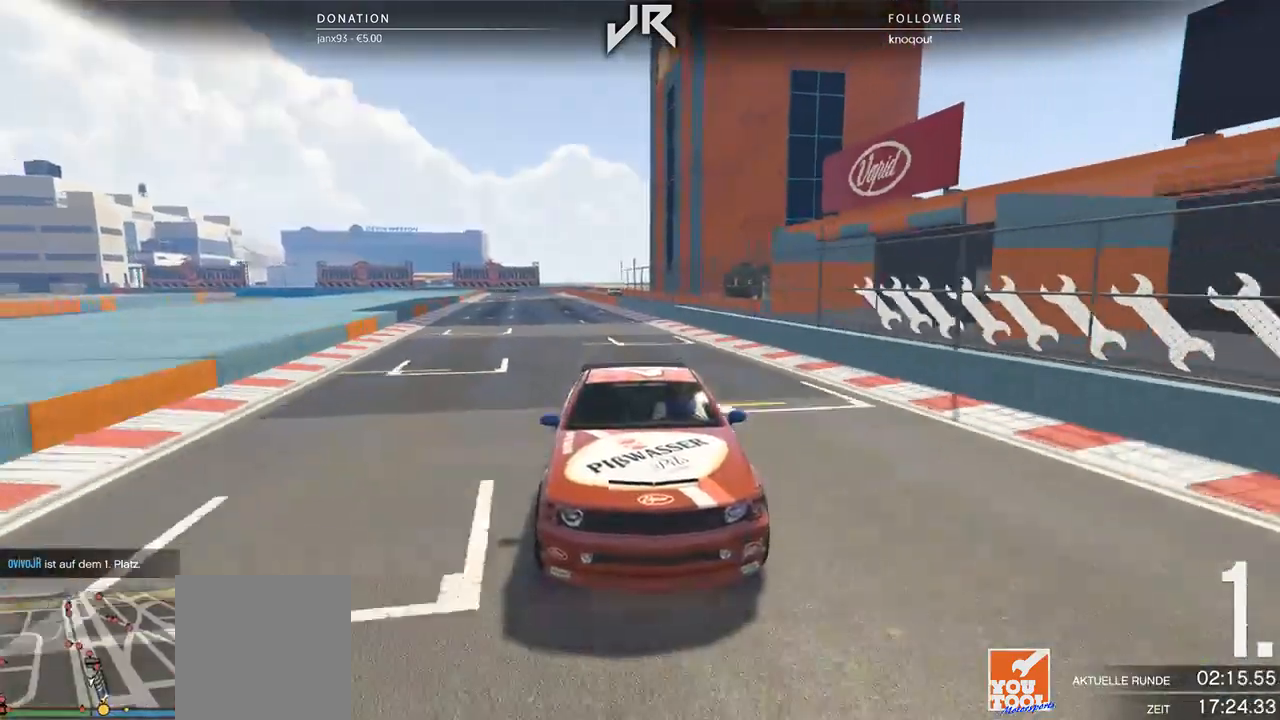
{"buttons": [], "left_stick": "center", "right_stick": "center", "events": [[292, "left_stick", "down-left"], [354, "left_stick", "center"]]}
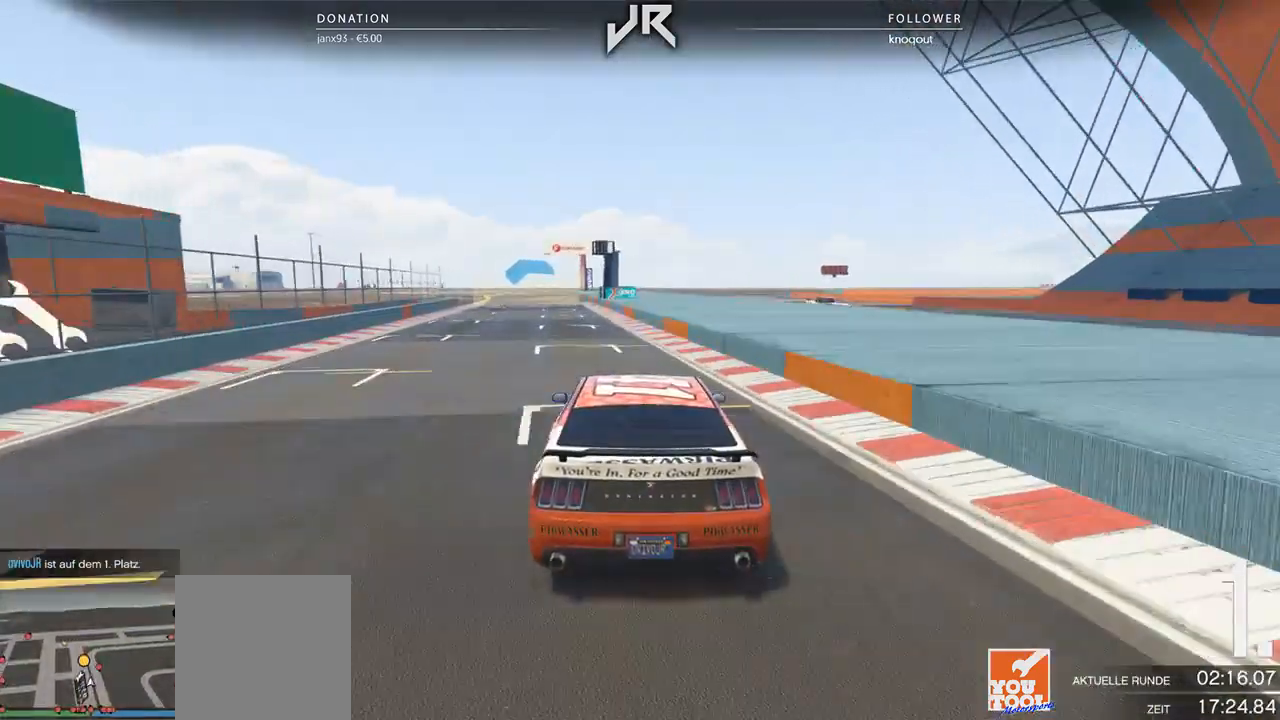
{"buttons": [], "left_stick": "center", "right_stick": "center", "events": [[396, "left_stick", "left"], [458, "left_stick", "center"]]}
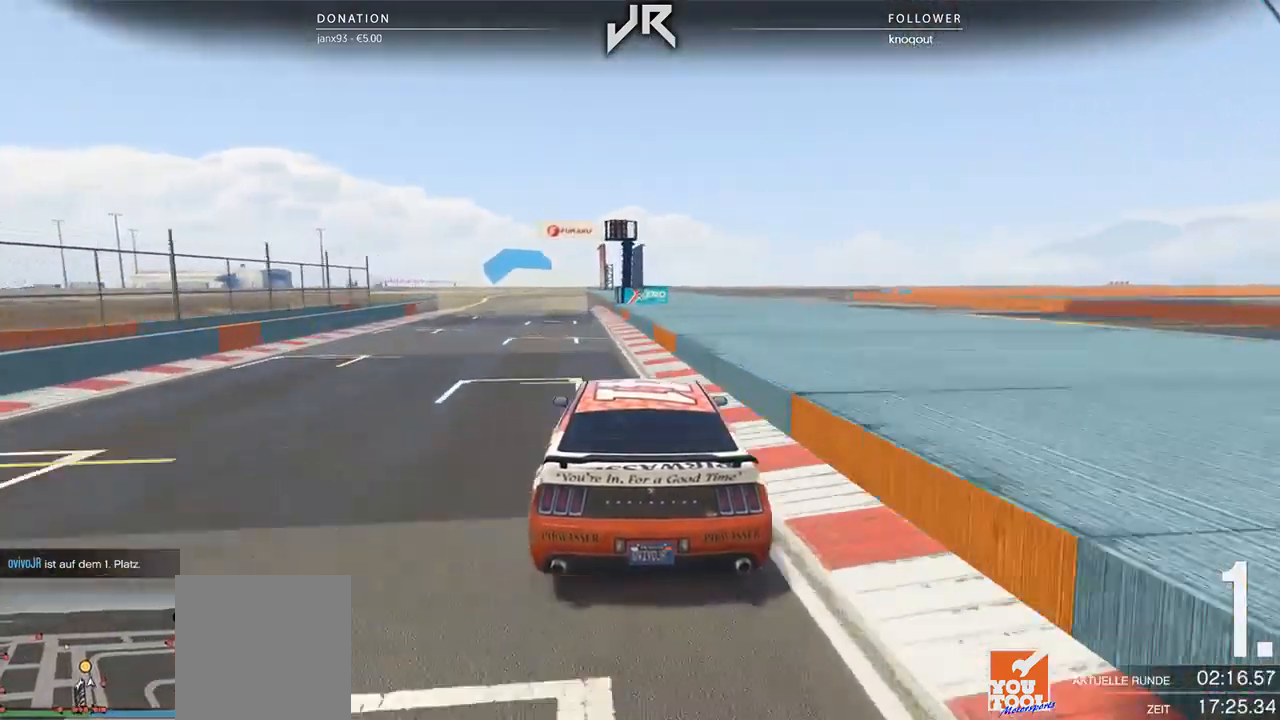
{"buttons": [], "left_stick": "center", "right_stick": "center", "events": []}
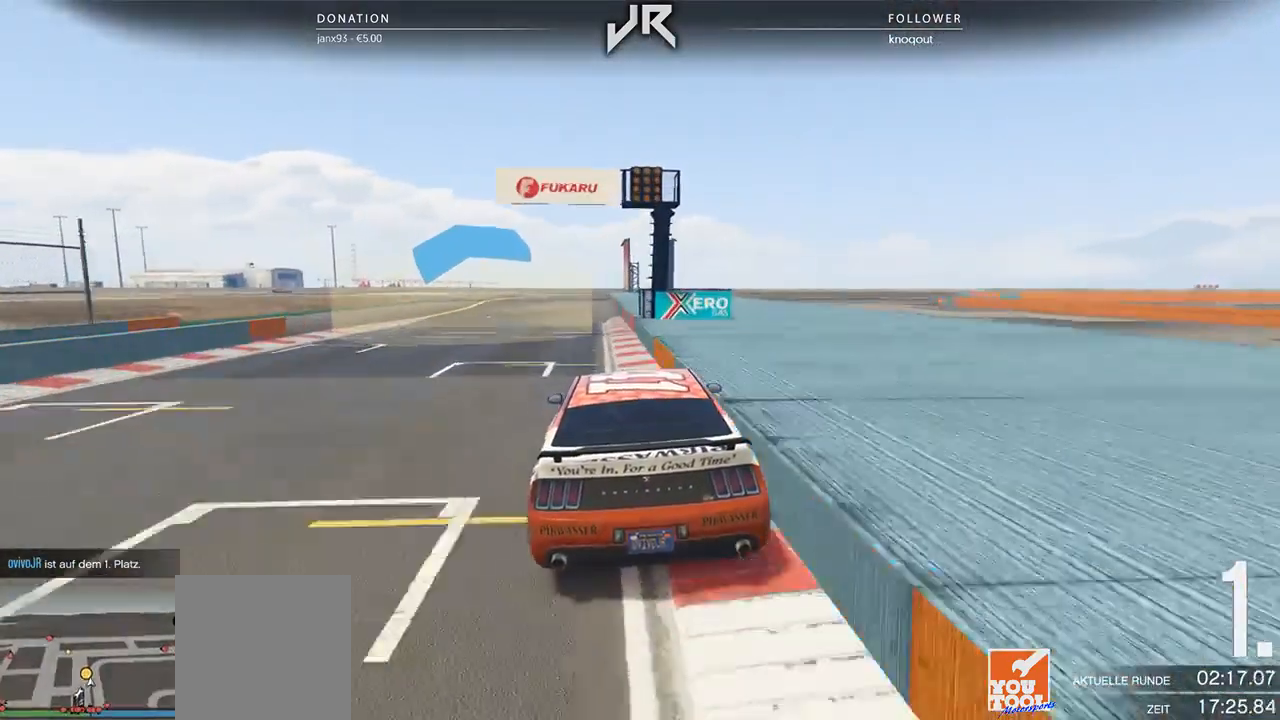
{"buttons": [], "left_stick": "center", "right_stick": "center", "events": []}
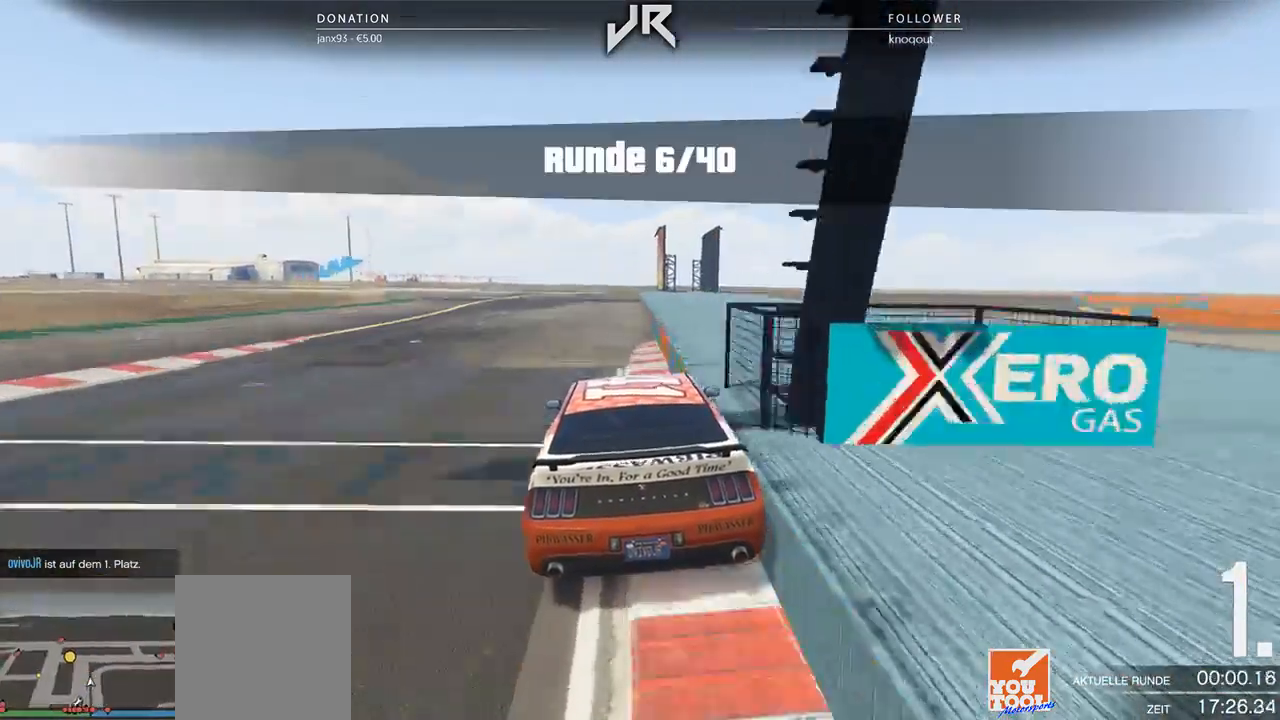
{"buttons": [], "left_stick": "left", "right_stick": "center", "events": [[83, "left_stick", "left"], [188, "left_stick", "center"], [271, "left_stick", "left"], [396, "left_stick", "center"], [500, "left_stick", "left"]]}
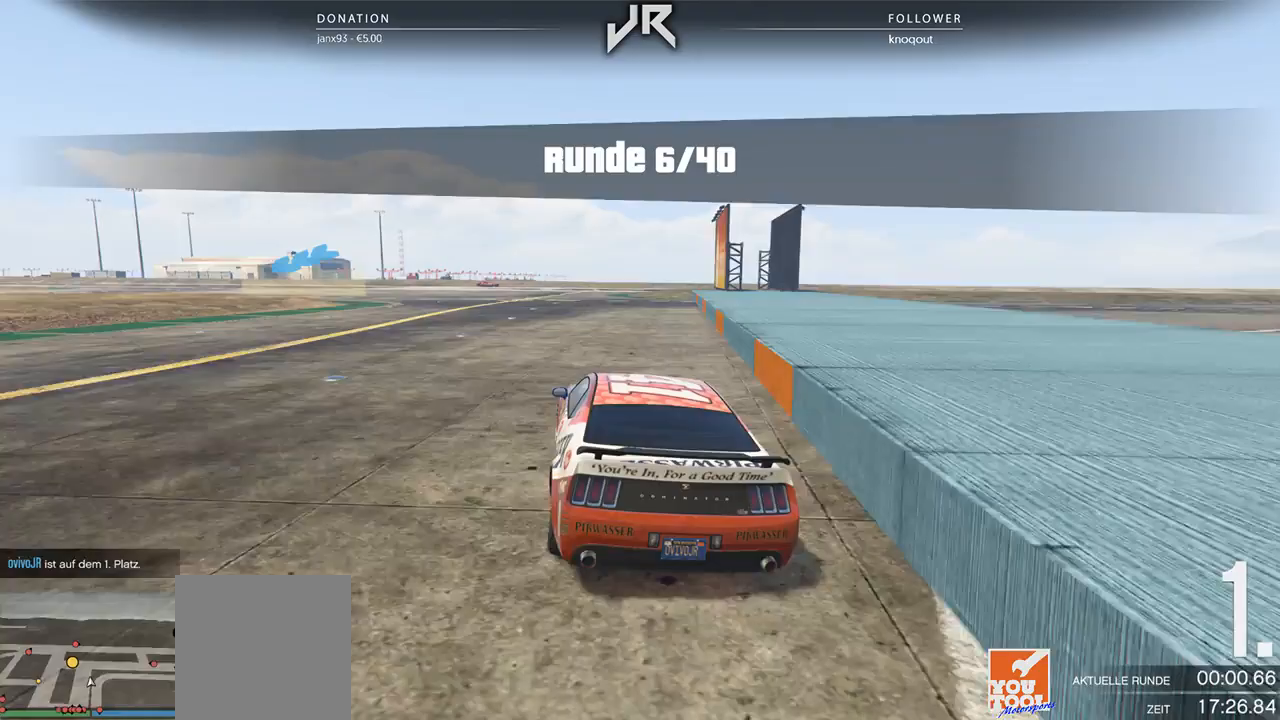
{"buttons": [], "left_stick": "center", "right_stick": "center", "events": [[42, "L2", "down"], [229, "L2", "up"], [229, "left_stick", "center"], [312, "L2", "down"], [333, "left_stick", "left"], [479, "L2", "up"], [479, "left_stick", "center"]]}
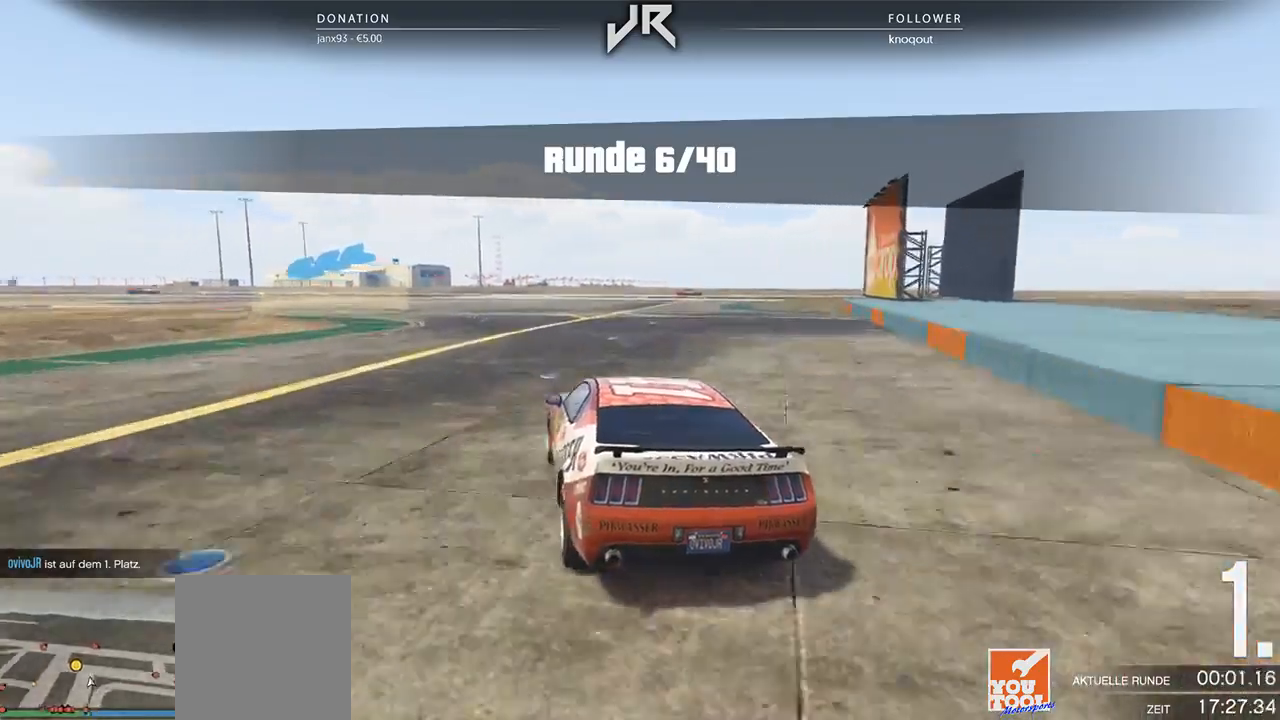
{"buttons": [], "left_stick": "down-left", "right_stick": "center", "events": [[42, "L2", "down"], [62, "left_stick", "left"], [333, "L2", "up"], [333, "left_stick", "center"], [500, "left_stick", "down-left"]]}
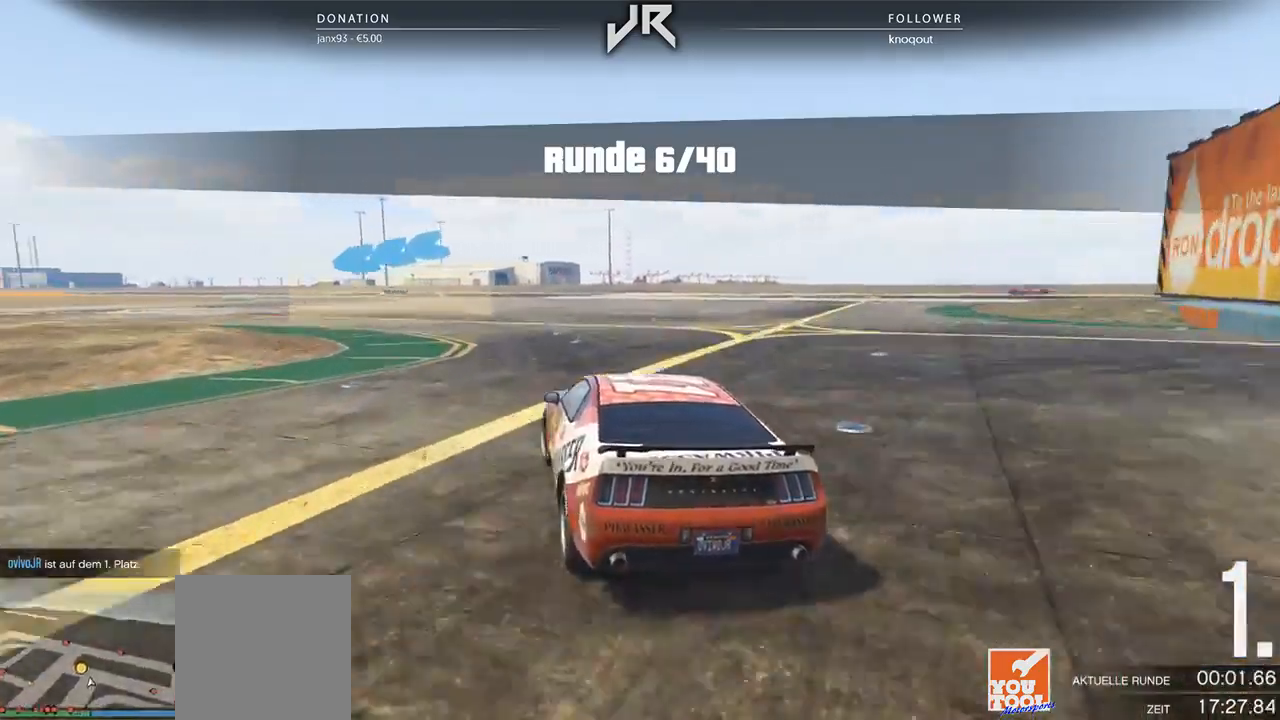
{"buttons": [], "left_stick": "center", "right_stick": "center", "events": [[229, "left_stick", "center"], [292, "left_stick", "down-left"], [438, "left_stick", "center"]]}
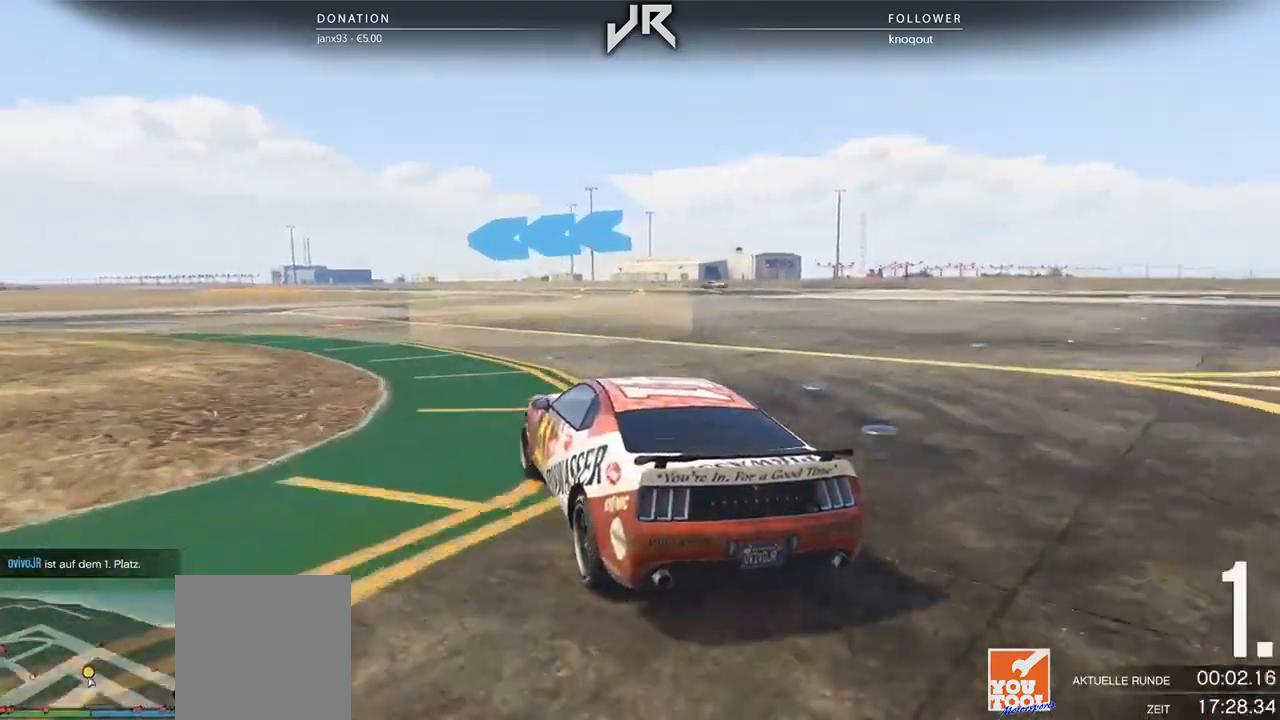
{"buttons": [], "left_stick": "left", "right_stick": "center", "events": [[21, "left_stick", "left"], [167, "left_stick", "center"], [250, "left_stick", "left"]]}
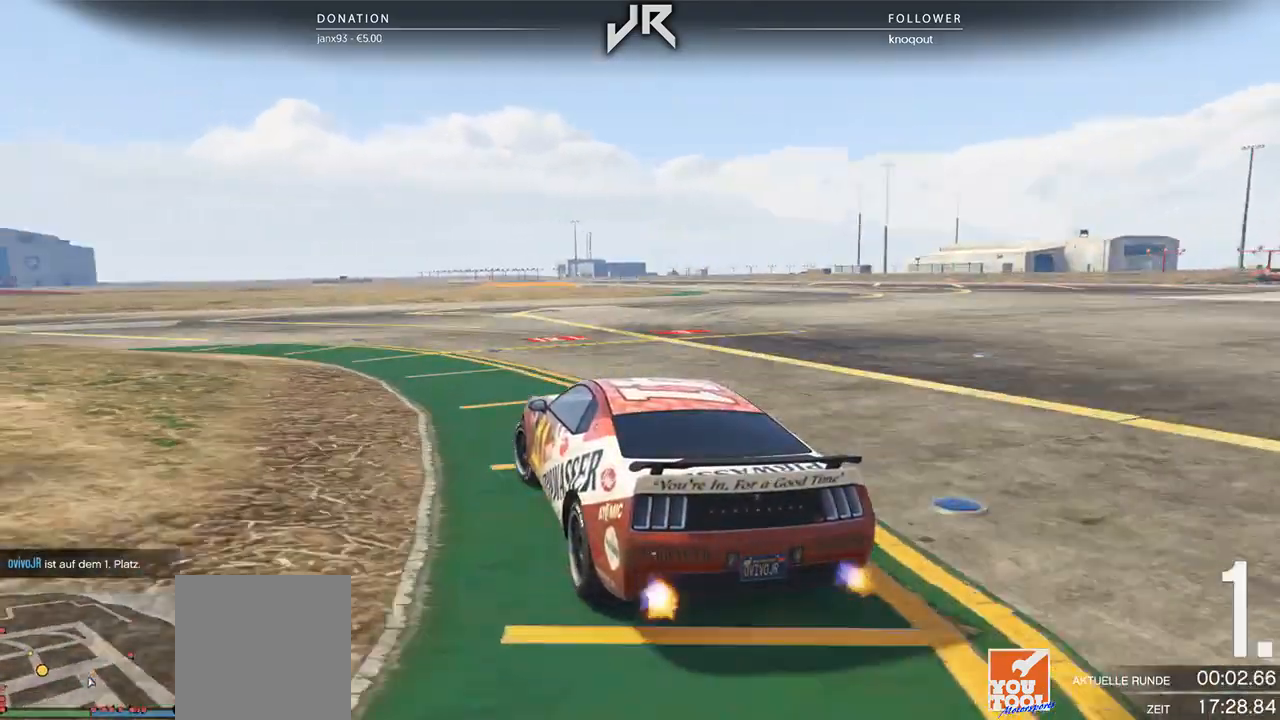
{"buttons": [], "left_stick": "left", "right_stick": "center", "events": [[188, "left_stick", "center"], [292, "left_stick", "left"]]}
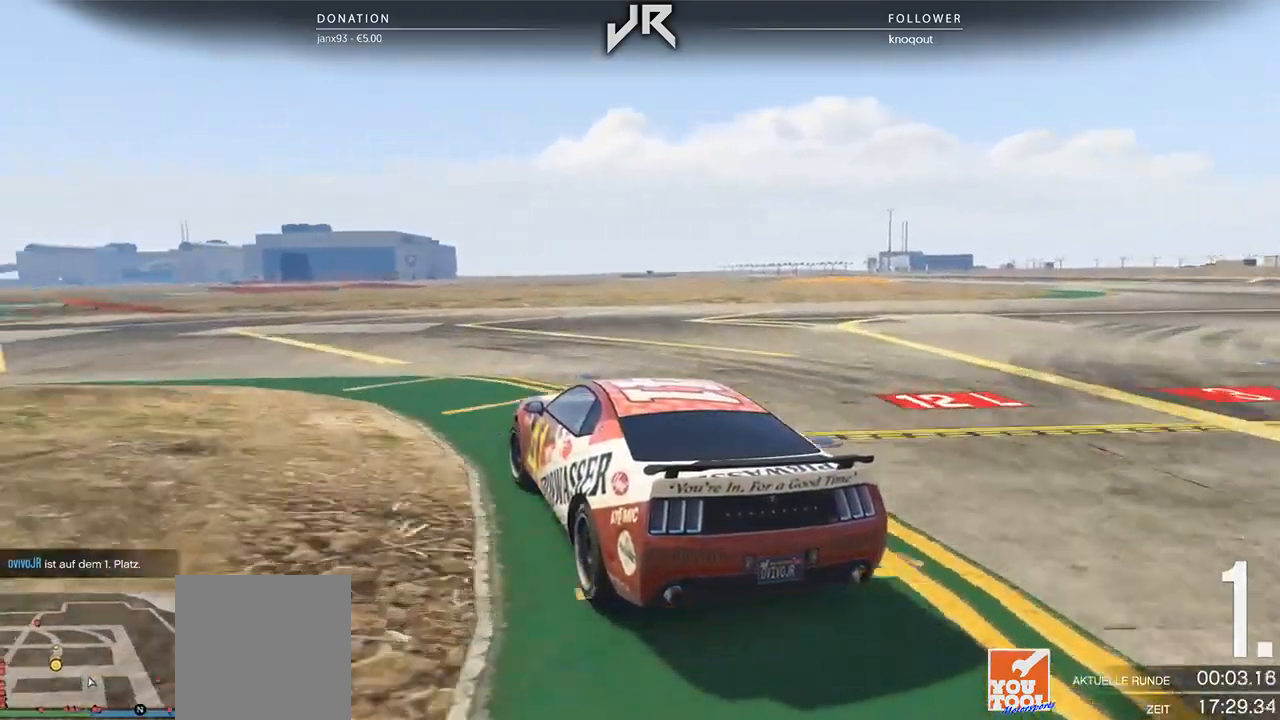
{"buttons": [], "left_stick": "down-left", "right_stick": "center", "events": [[21, "left_stick", "center"], [83, "left_stick", "left"], [188, "left_stick", "center"], [271, "left_stick", "down-left"]]}
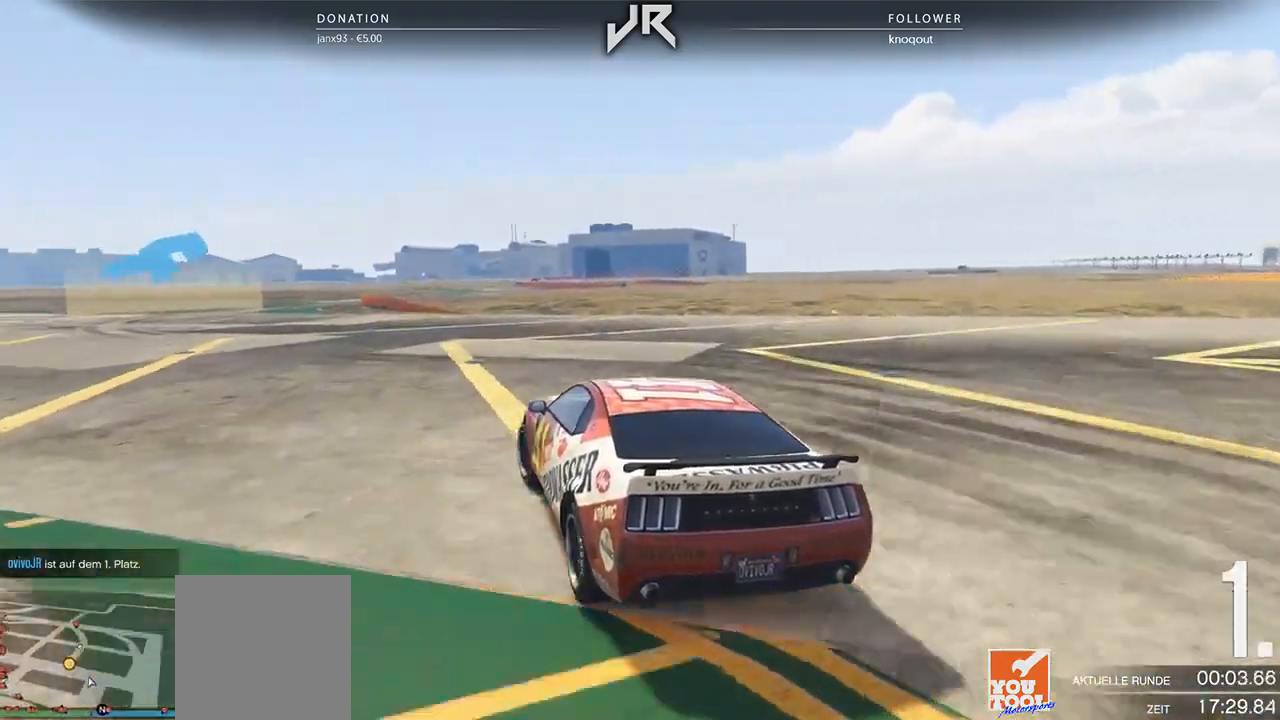
{"buttons": [], "left_stick": "center", "right_stick": "center", "events": [[21, "left_stick", "center"], [104, "left_stick", "left"], [250, "left_stick", "center"], [333, "left_stick", "left"], [438, "left_stick", "center"]]}
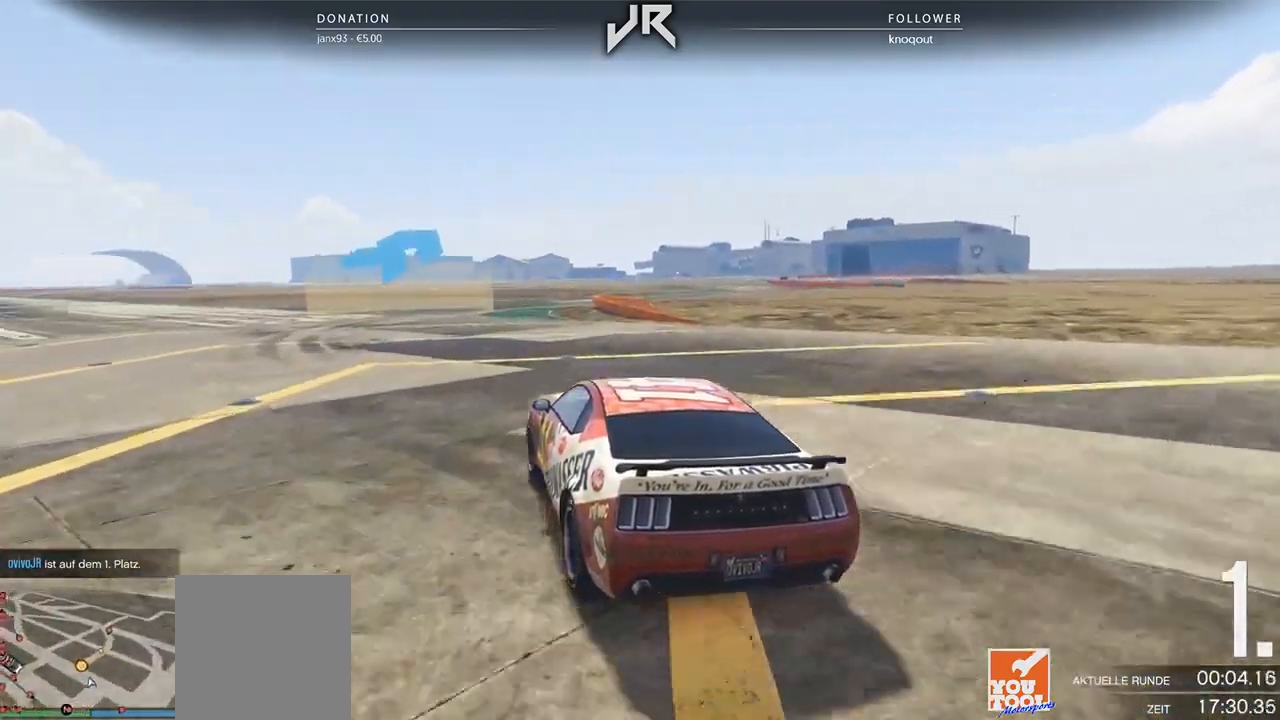
{"buttons": [], "left_stick": "right", "right_stick": "center", "events": [[312, "left_stick", "right"], [438, "left_stick", "center"], [500, "left_stick", "right"]]}
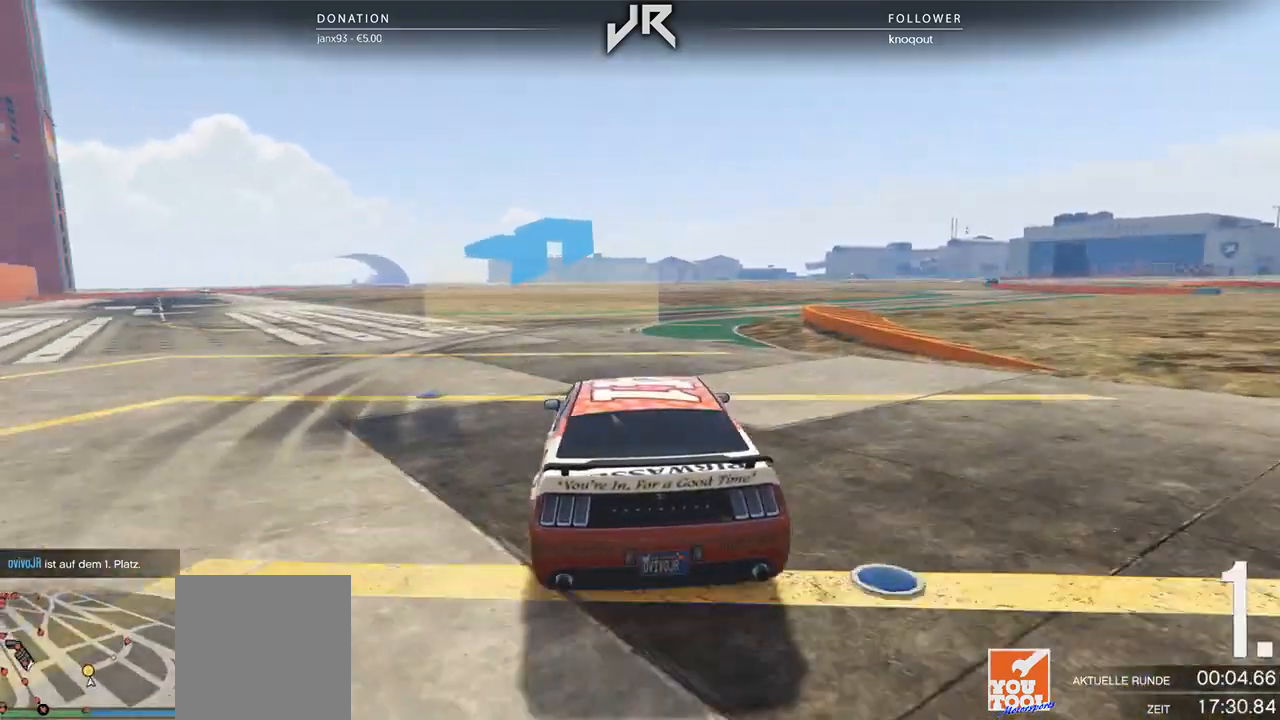
{"buttons": [], "left_stick": "center", "right_stick": "center", "events": [[229, "left_stick", "center"], [292, "left_stick", "right"], [458, "left_stick", "center"]]}
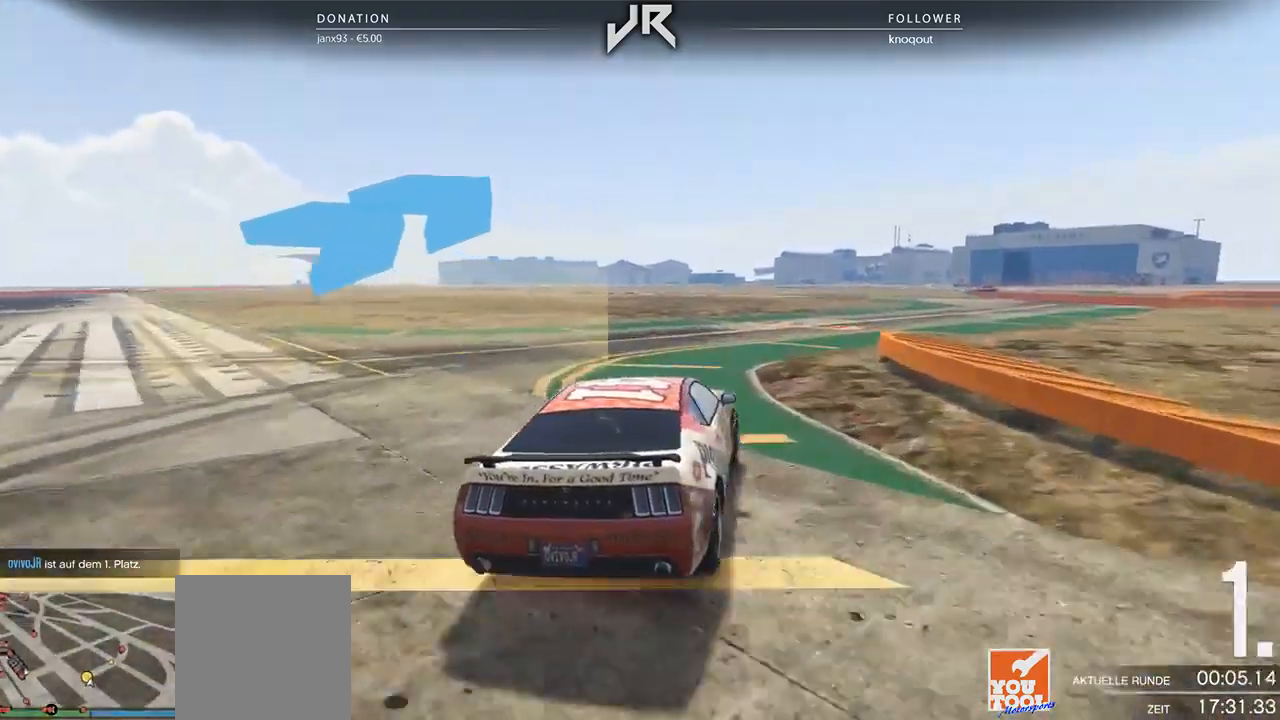
{"buttons": [], "left_stick": "right", "right_stick": "center", "events": [[21, "left_stick", "right"], [188, "left_stick", "center"], [250, "left_stick", "right"], [396, "left_stick", "center"], [500, "left_stick", "right"]]}